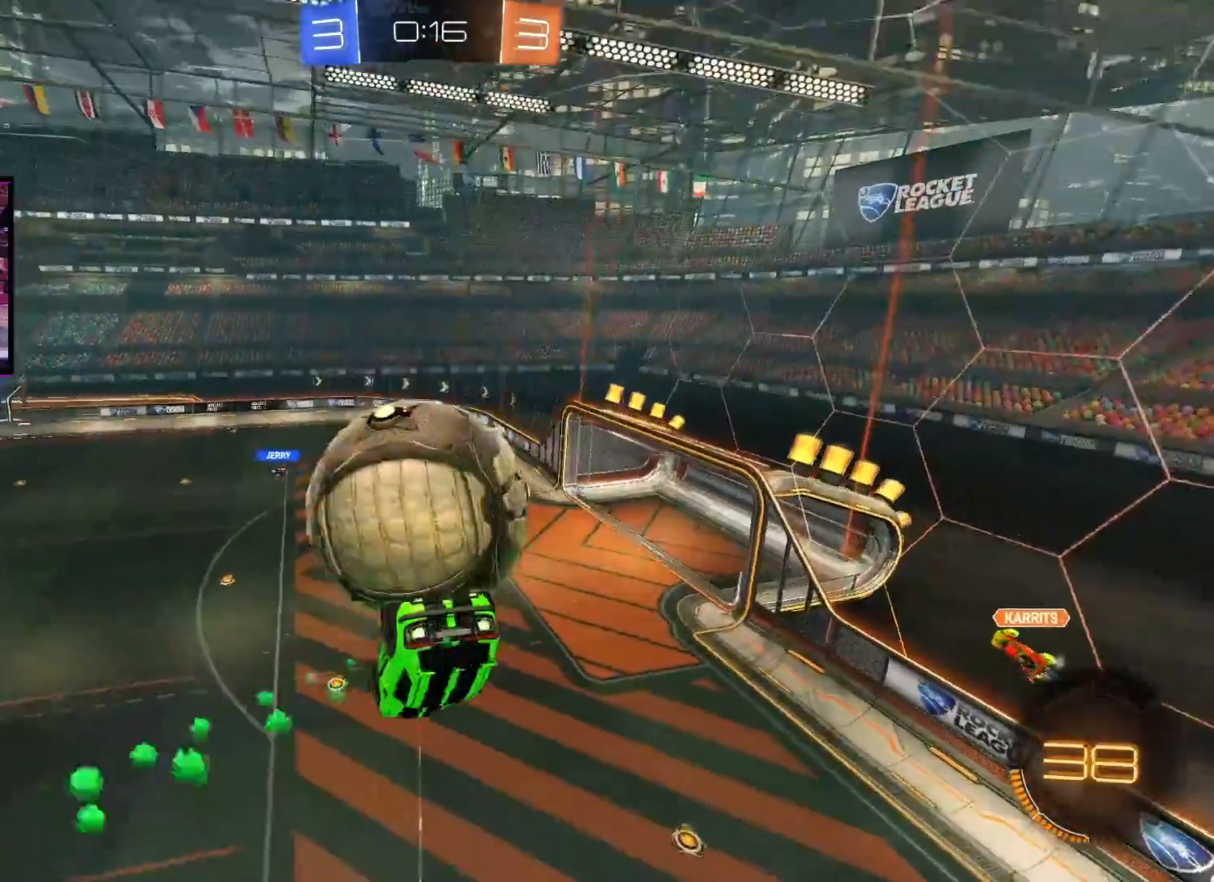
Gameplay with a controller (Xbox layout); each line is a JSON object with the inputs held at the frame after it. "events" lists button and stick changes between this image and that frame as [ms after this image, input, new state], when the widget could be followed in between.
{"buttons": ["X", "L1", "R2"], "left_stick": "up", "right_stick": "center", "events": [[66, "left_stick", "up"], [150, "A", "up"], [183, "L1", "down"], [233, "X", "down"], [333, "X", "up"], [400, "X", "down"]]}
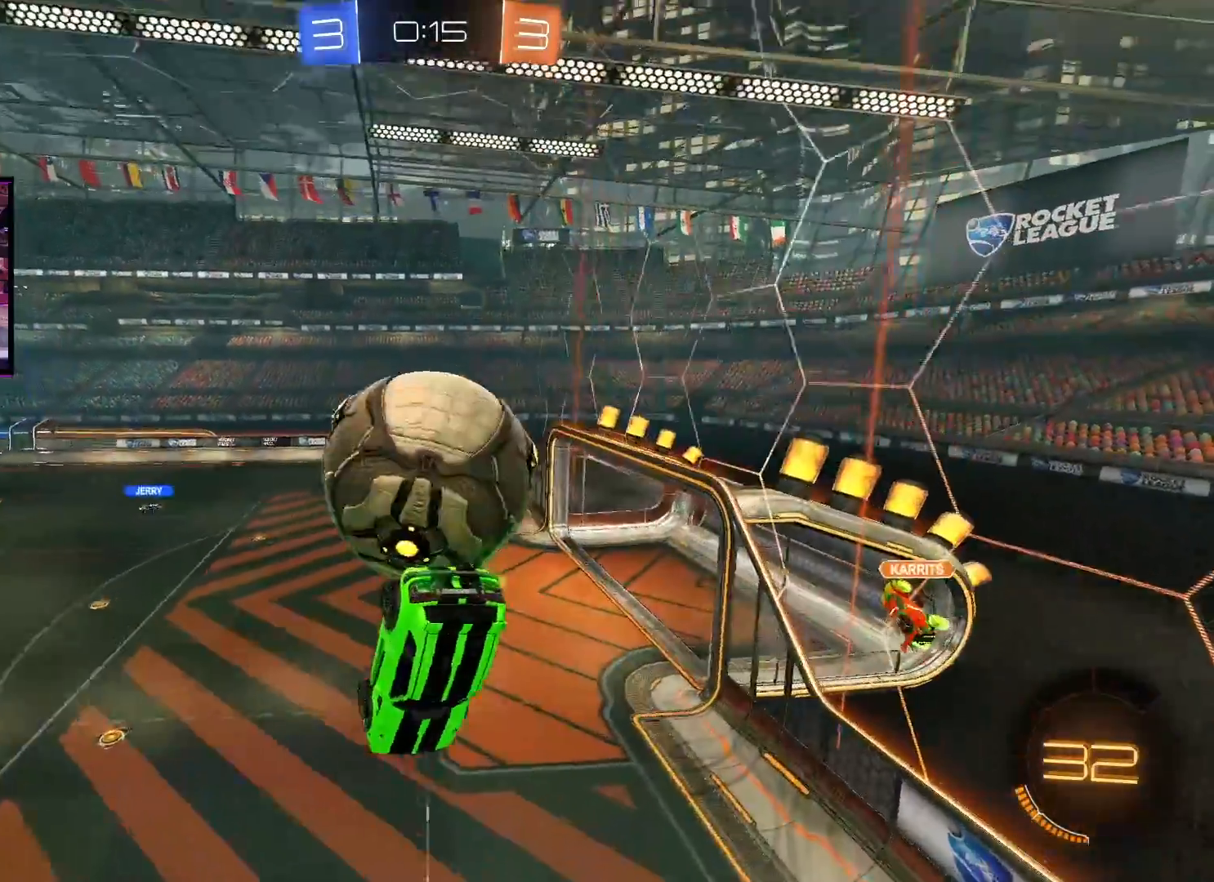
{"buttons": ["R2"], "left_stick": "left", "right_stick": "center", "events": [[50, "X", "up"], [134, "left_stick", "up-right"], [417, "L1", "up"], [434, "left_stick", "left"]]}
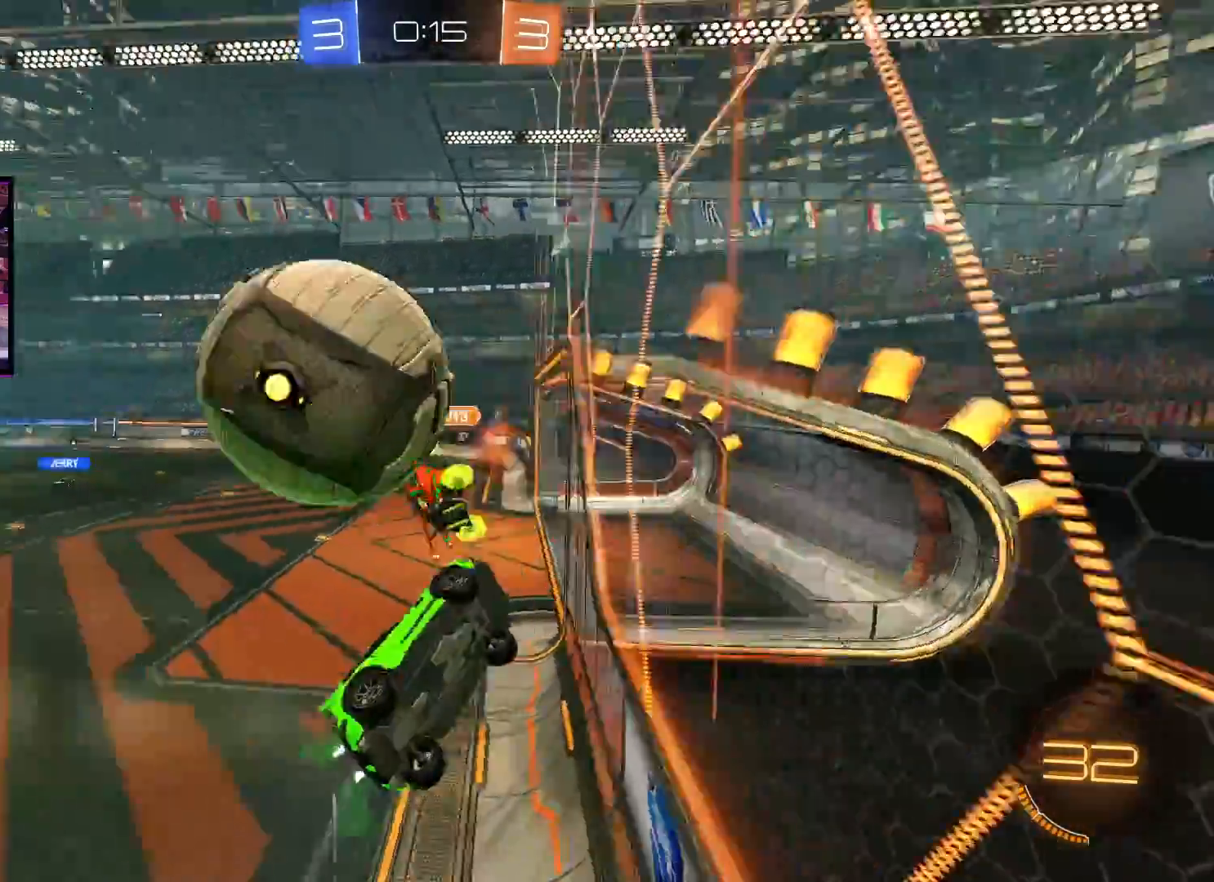
{"buttons": ["R2"], "left_stick": "left", "right_stick": "center", "events": []}
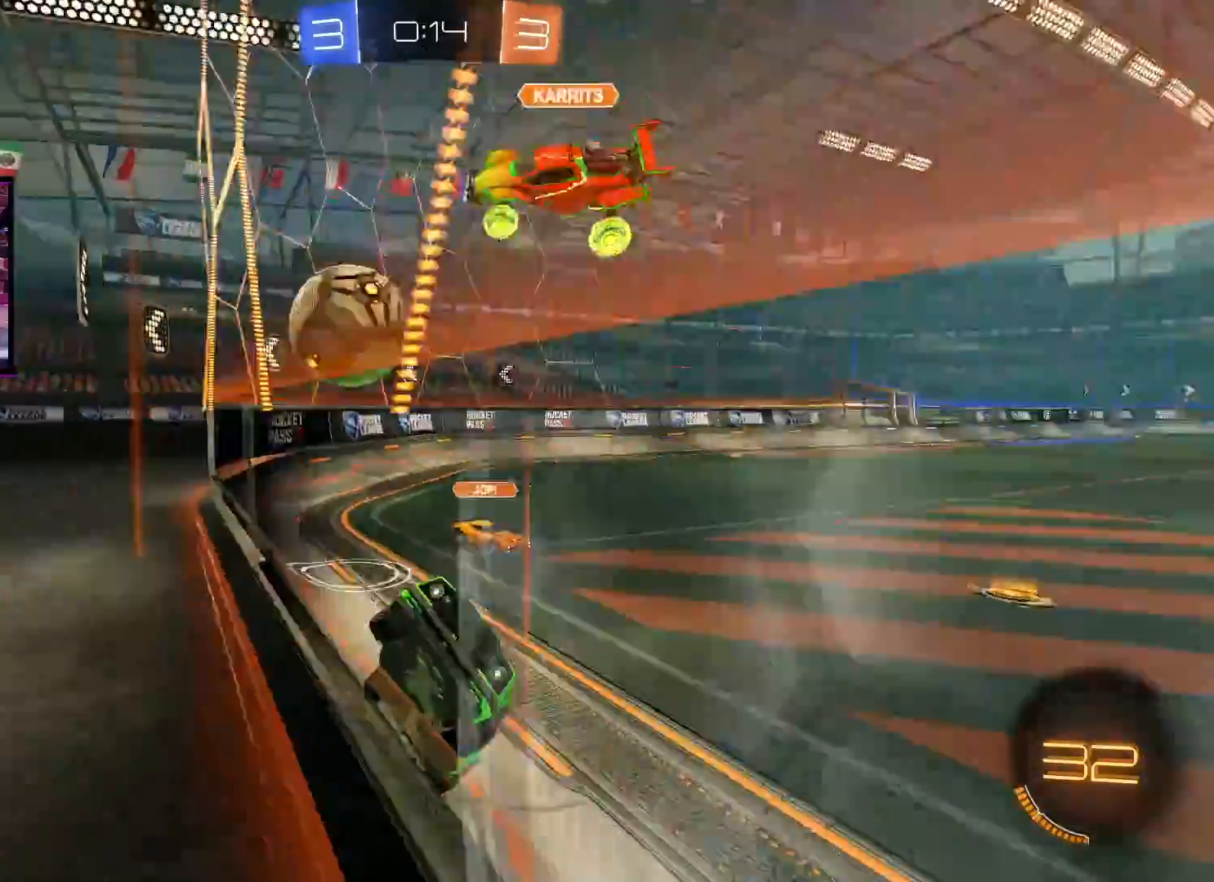
{"buttons": ["R2"], "left_stick": "left", "right_stick": "center", "events": [[150, "L1", "down"], [267, "L1", "up"], [367, "L1", "down"], [467, "L1", "up"]]}
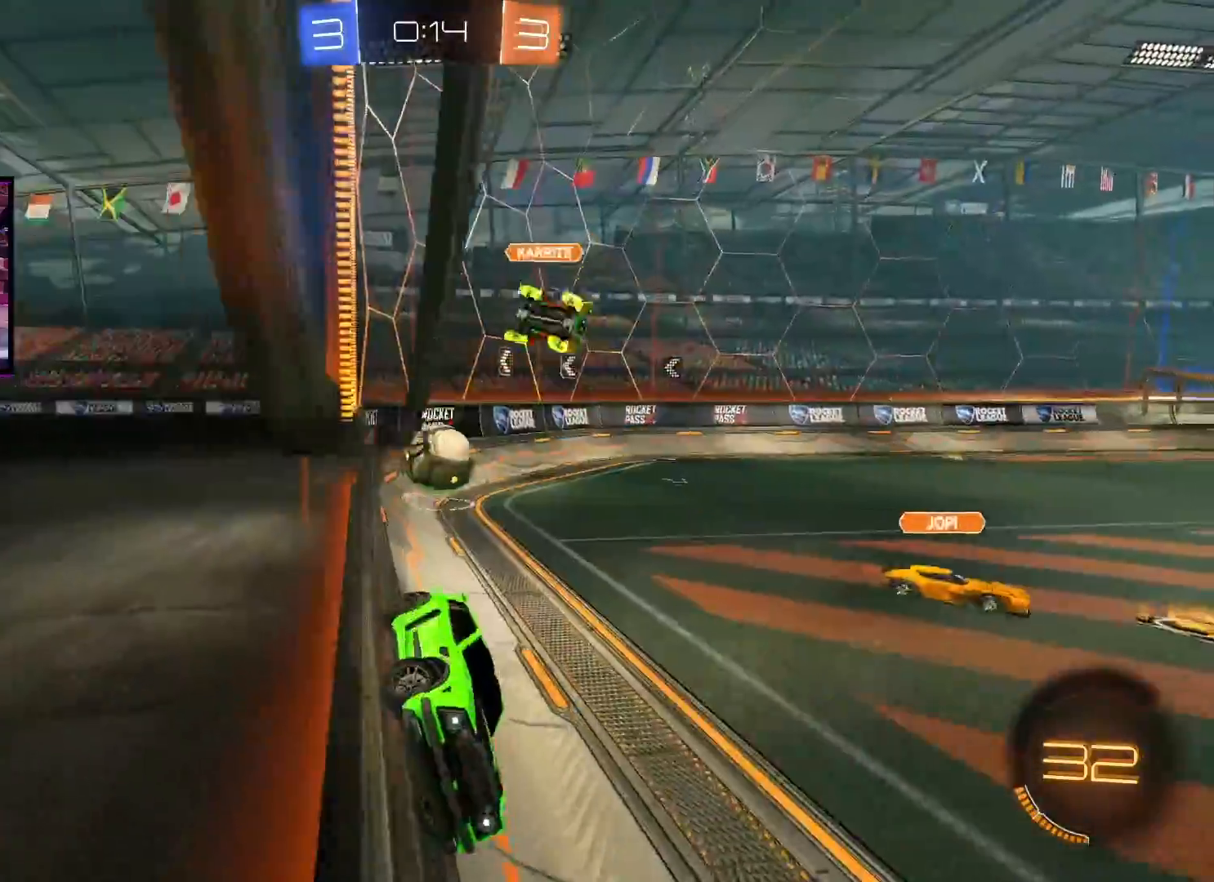
{"buttons": ["R2"], "left_stick": "left", "right_stick": "center", "events": [[100, "L1", "down"], [183, "L1", "up"]]}
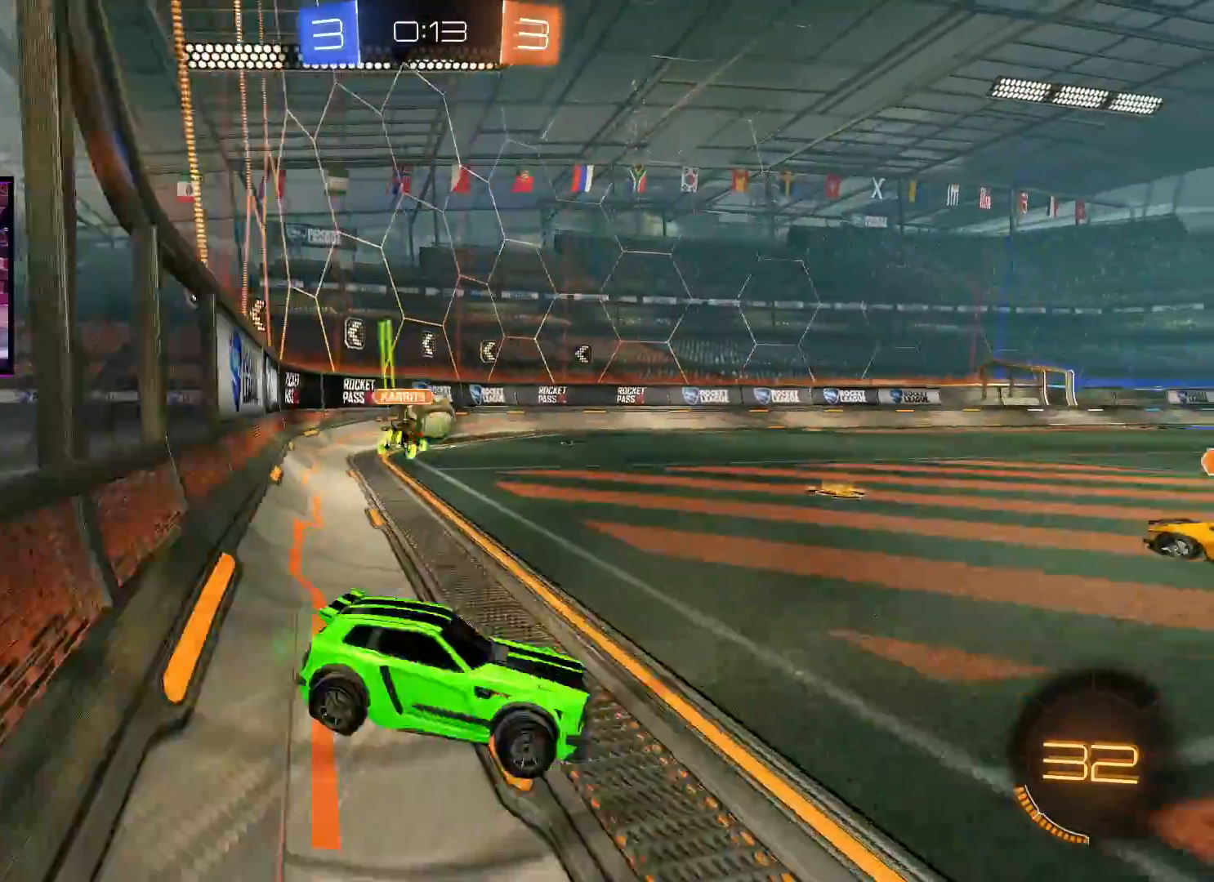
{"buttons": ["A", "R2"], "left_stick": "left", "right_stick": "center", "events": [[117, "A", "down"]]}
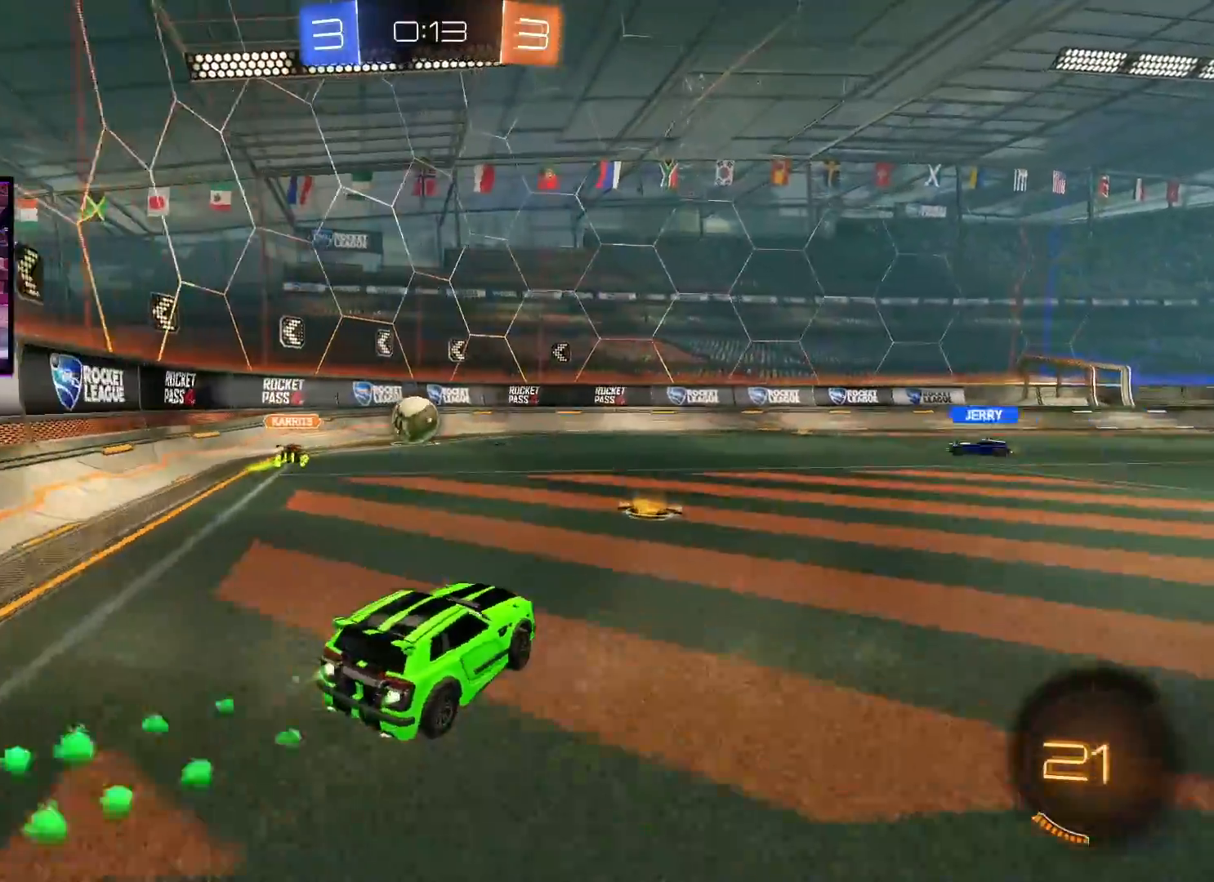
{"buttons": ["A", "X", "R2"], "left_stick": "up", "right_stick": "center", "events": [[33, "left_stick", "center"], [150, "left_stick", "right"], [367, "left_stick", "center"], [483, "X", "down"], [483, "left_stick", "up"]]}
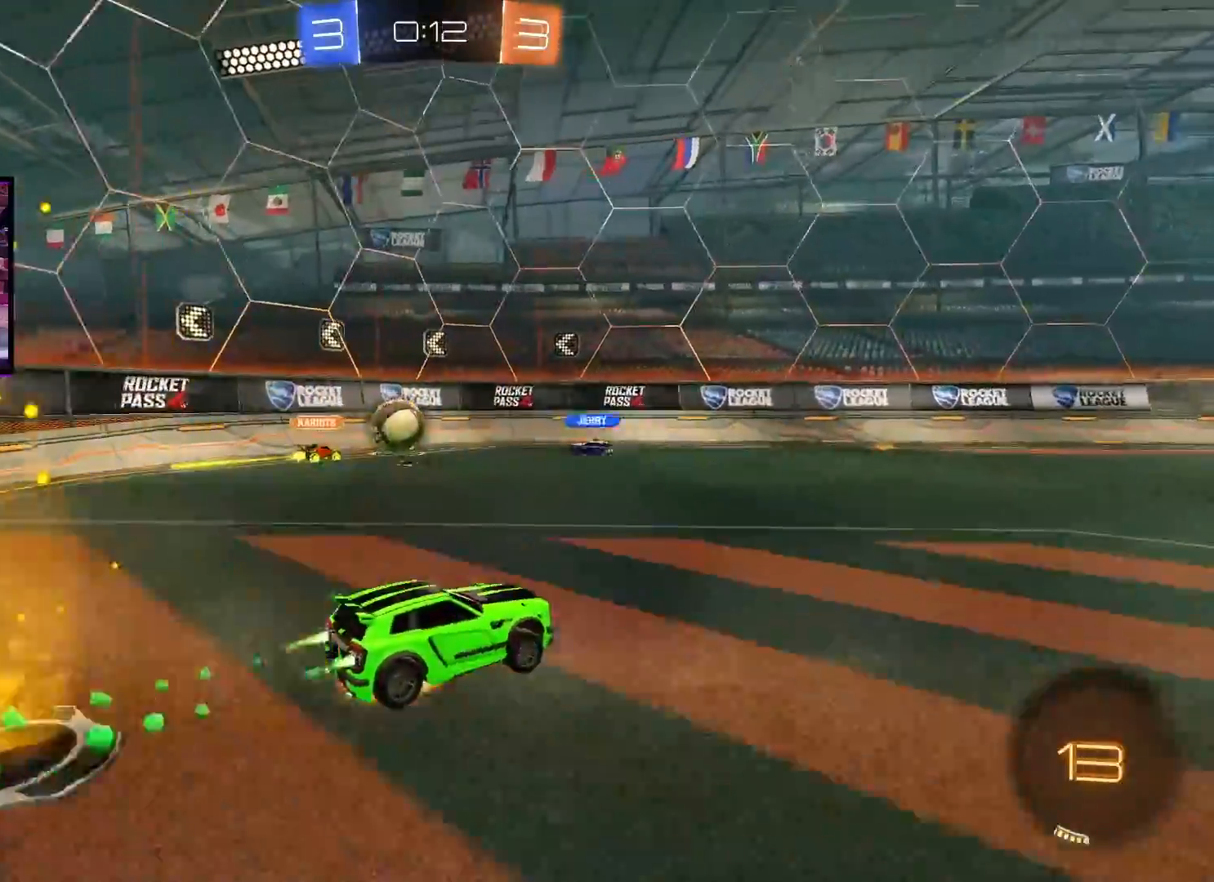
{"buttons": ["R2"], "left_stick": "center", "right_stick": "center", "events": [[83, "X", "up"], [150, "X", "down"], [317, "X", "up"], [334, "A", "up"], [334, "left_stick", "center"]]}
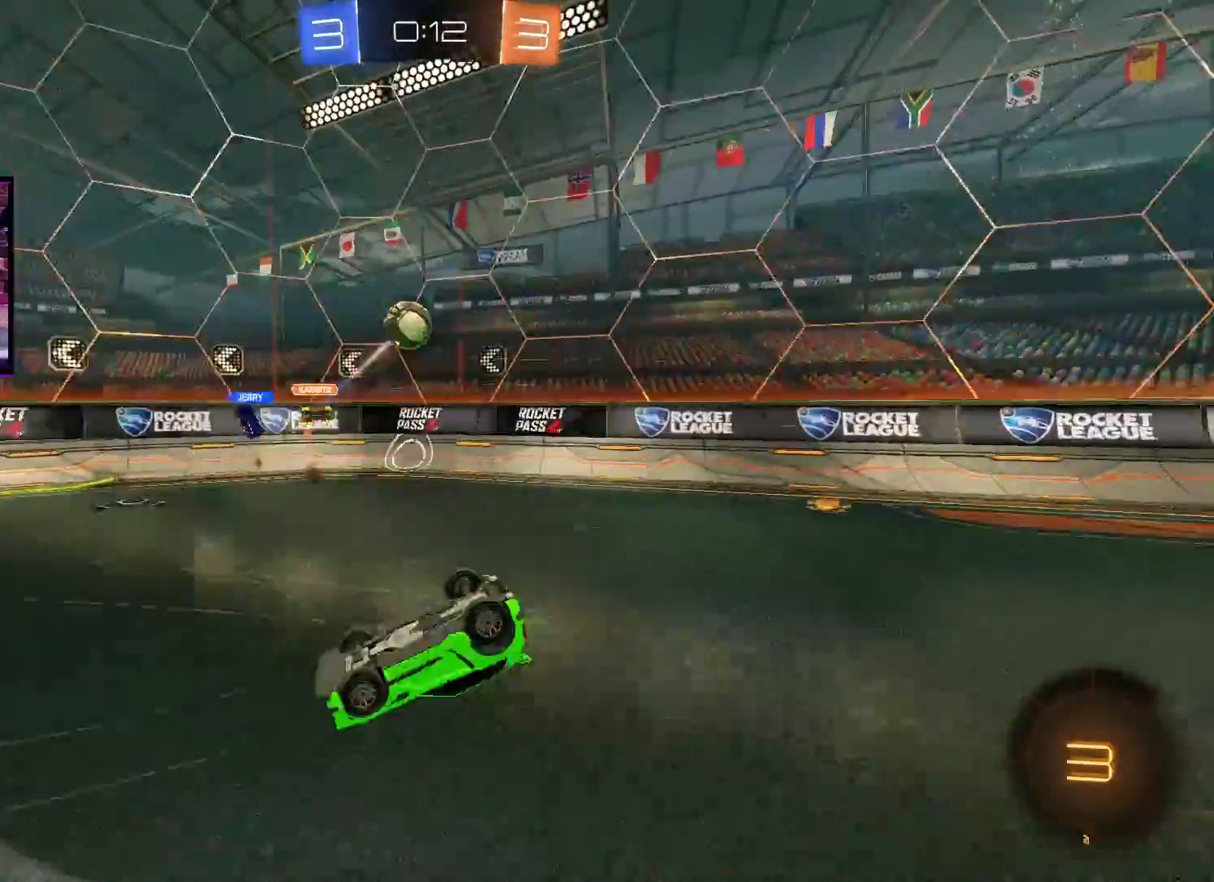
{"buttons": ["R2"], "left_stick": "center", "right_stick": "center", "events": [[100, "Y", "down"], [183, "Y", "up"]]}
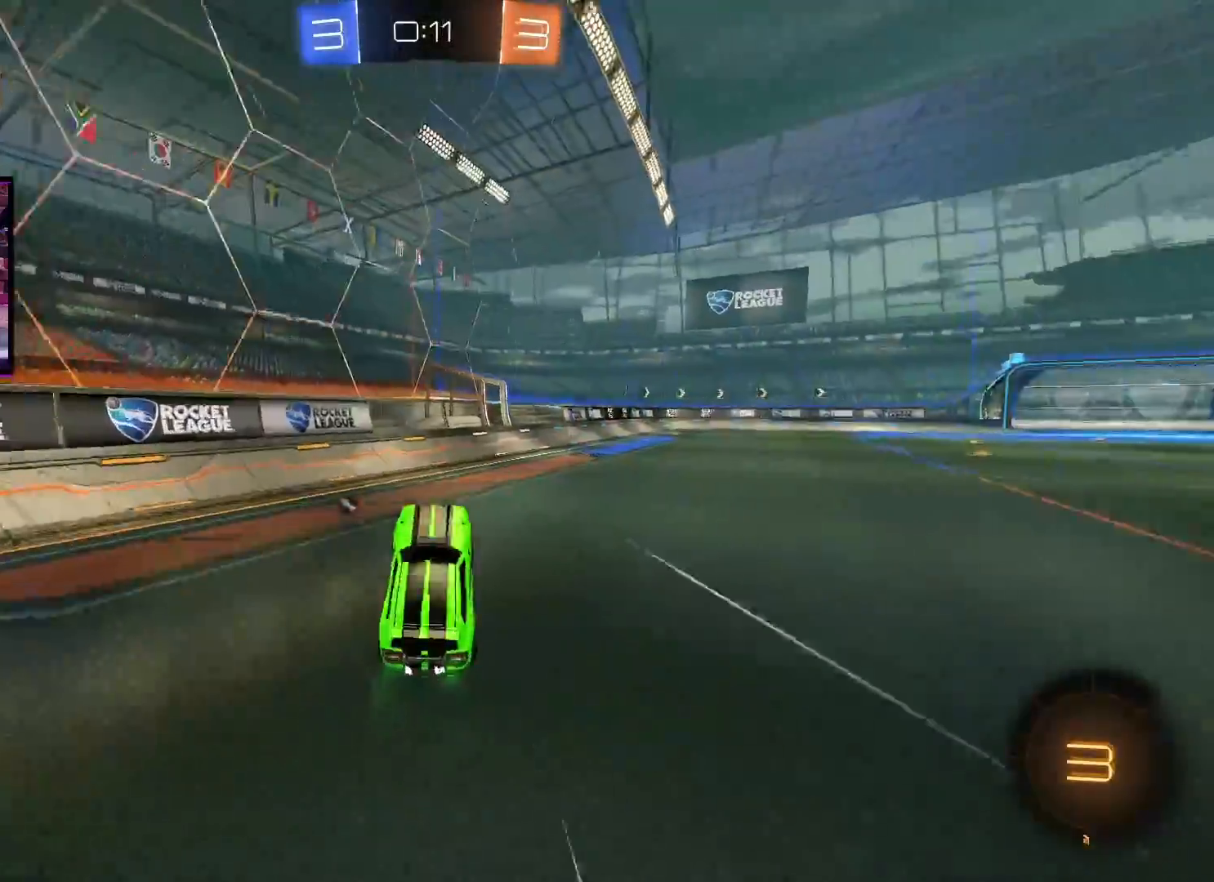
{"buttons": ["R2"], "left_stick": "right", "right_stick": "center", "events": [[150, "left_stick", "right"]]}
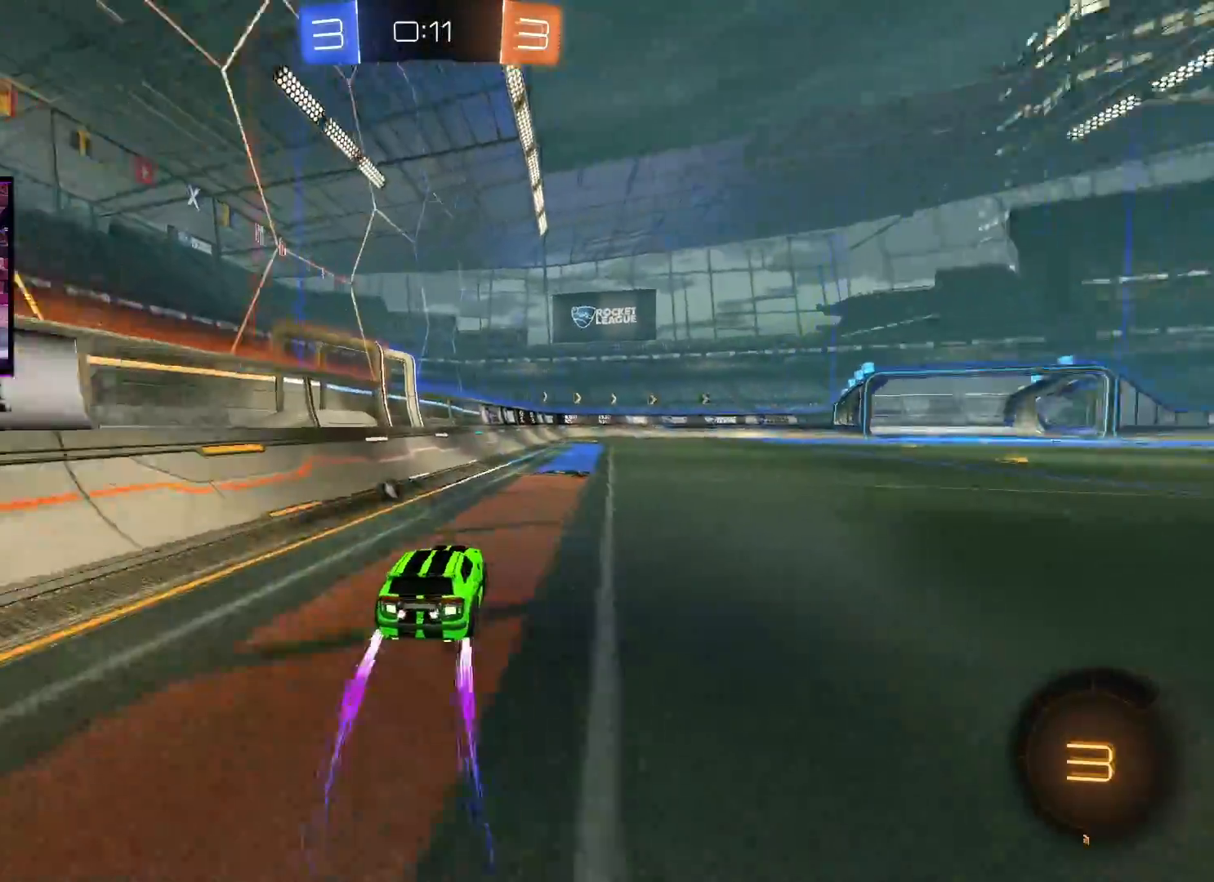
{"buttons": ["X", "R2"], "left_stick": "up", "right_stick": "center", "events": [[66, "left_stick", "center"], [250, "left_stick", "up"], [283, "X", "down"], [350, "X", "up"], [417, "X", "down"]]}
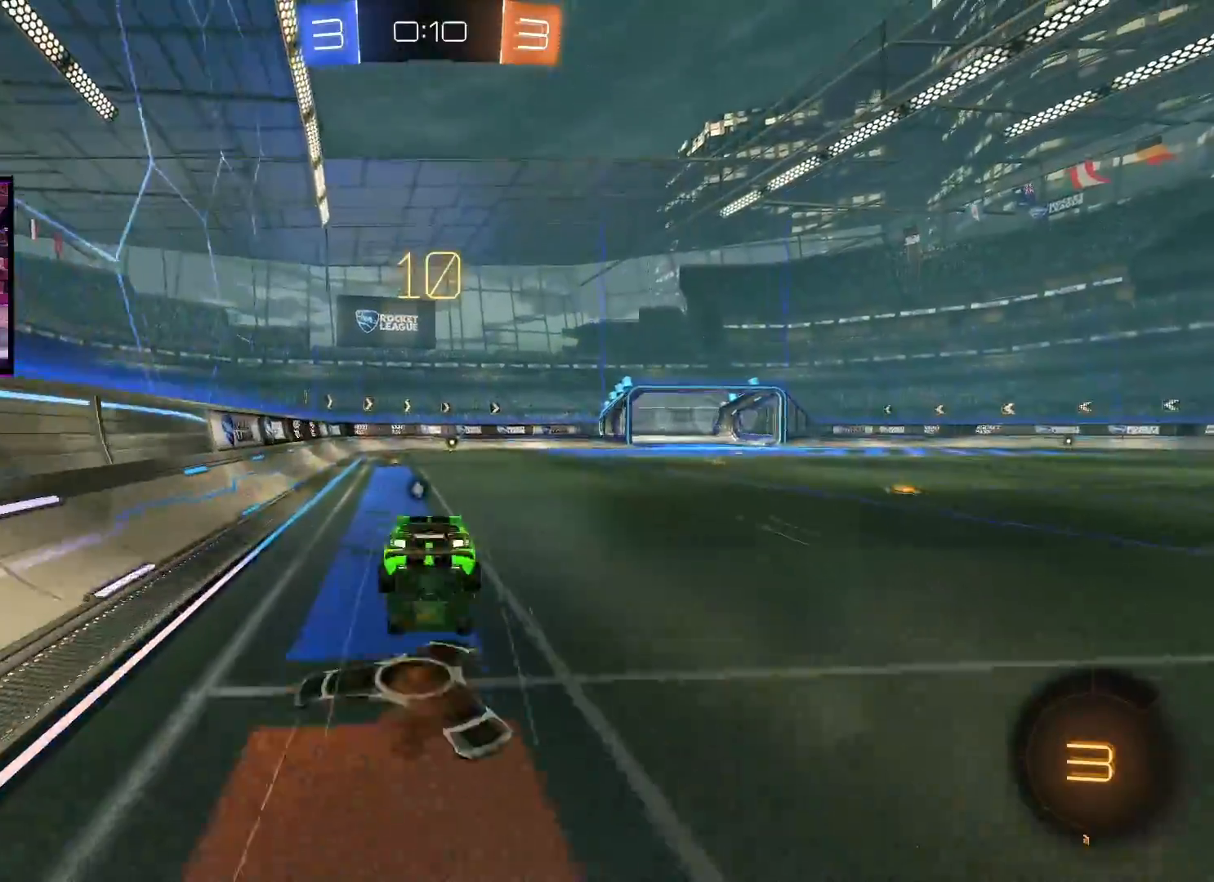
{"buttons": ["R2"], "left_stick": "center", "right_stick": "center", "events": [[50, "X", "up"], [150, "left_stick", "center"]]}
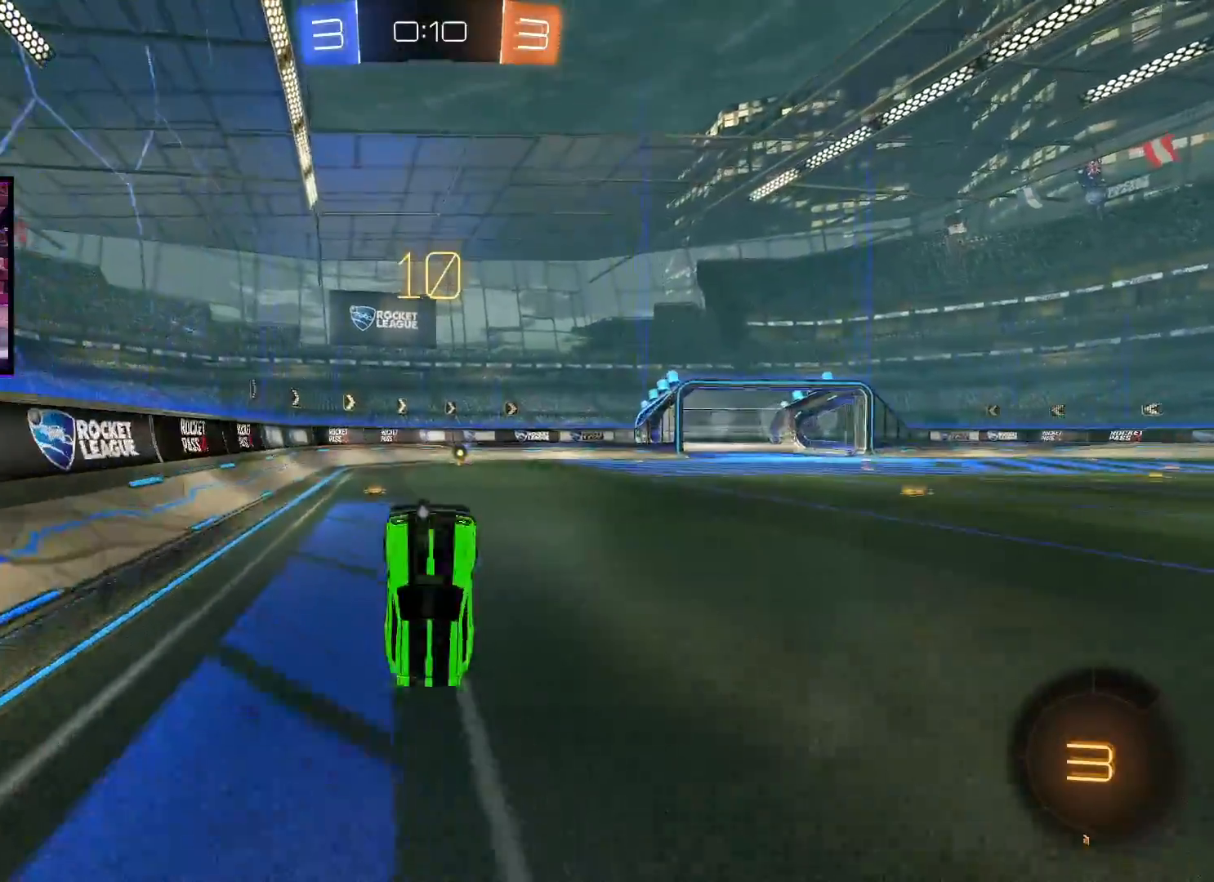
{"buttons": ["R2"], "left_stick": "center", "right_stick": "center", "events": [[150, "Y", "down"], [250, "Y", "up"]]}
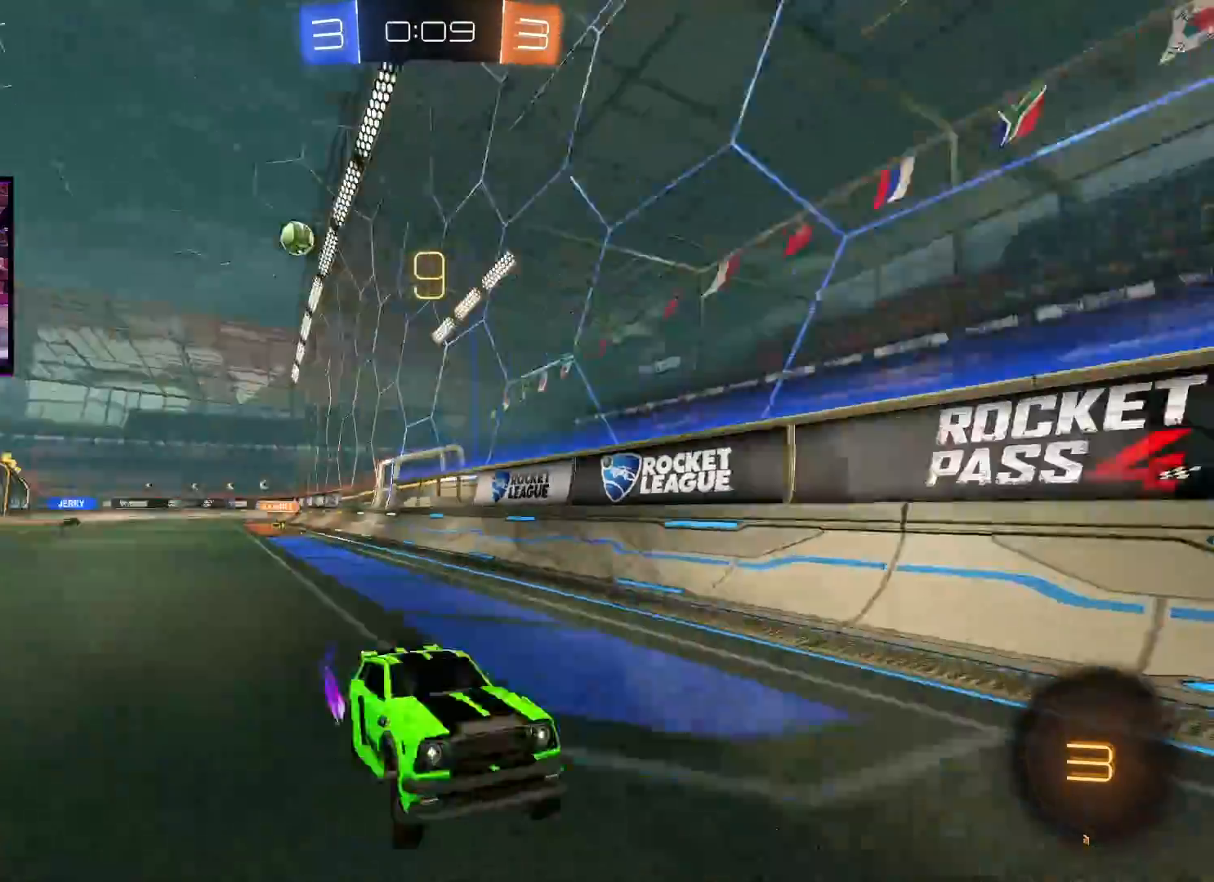
{"buttons": ["R2"], "left_stick": "center", "right_stick": "center", "events": []}
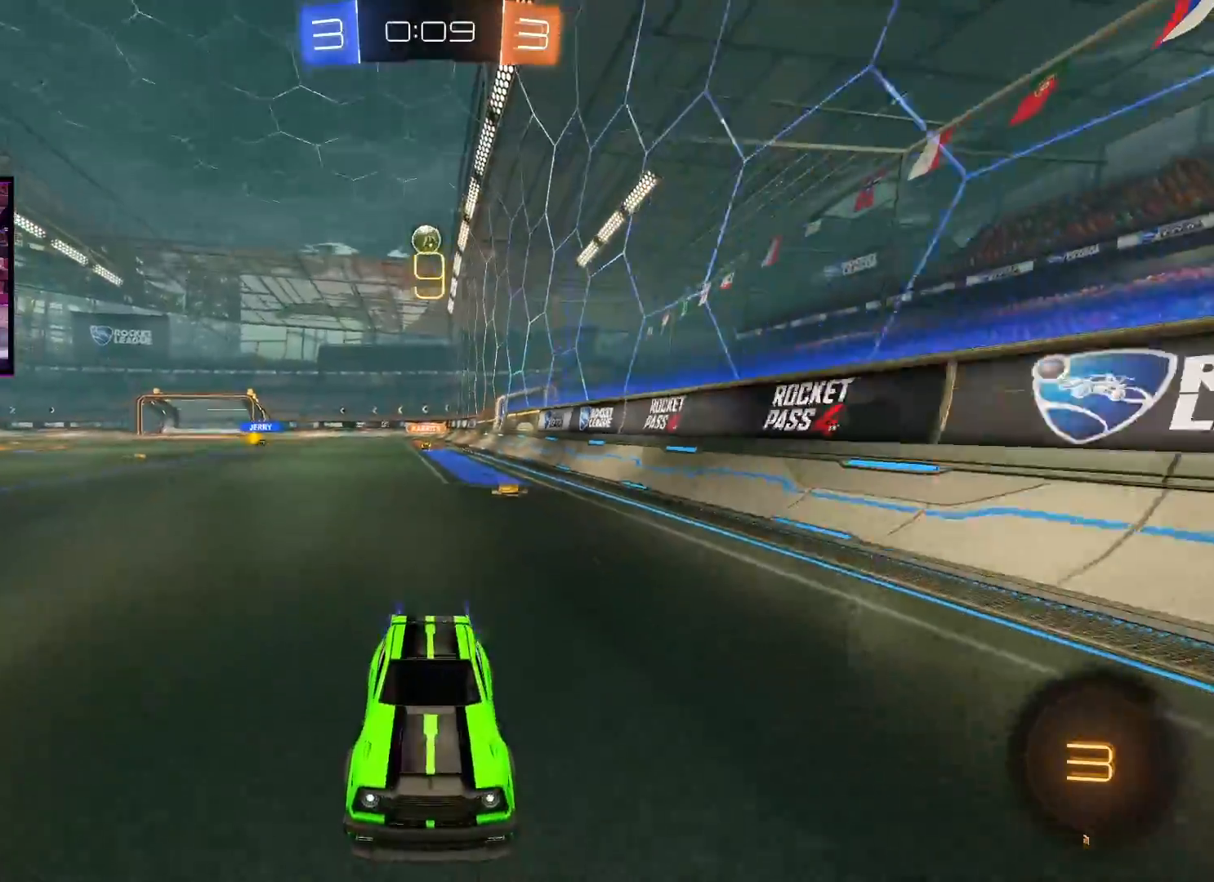
{"buttons": ["R2"], "left_stick": "up-right", "right_stick": "center", "events": [[100, "left_stick", "right"], [133, "L1", "down"], [183, "left_stick", "up-right"], [334, "L1", "up"]]}
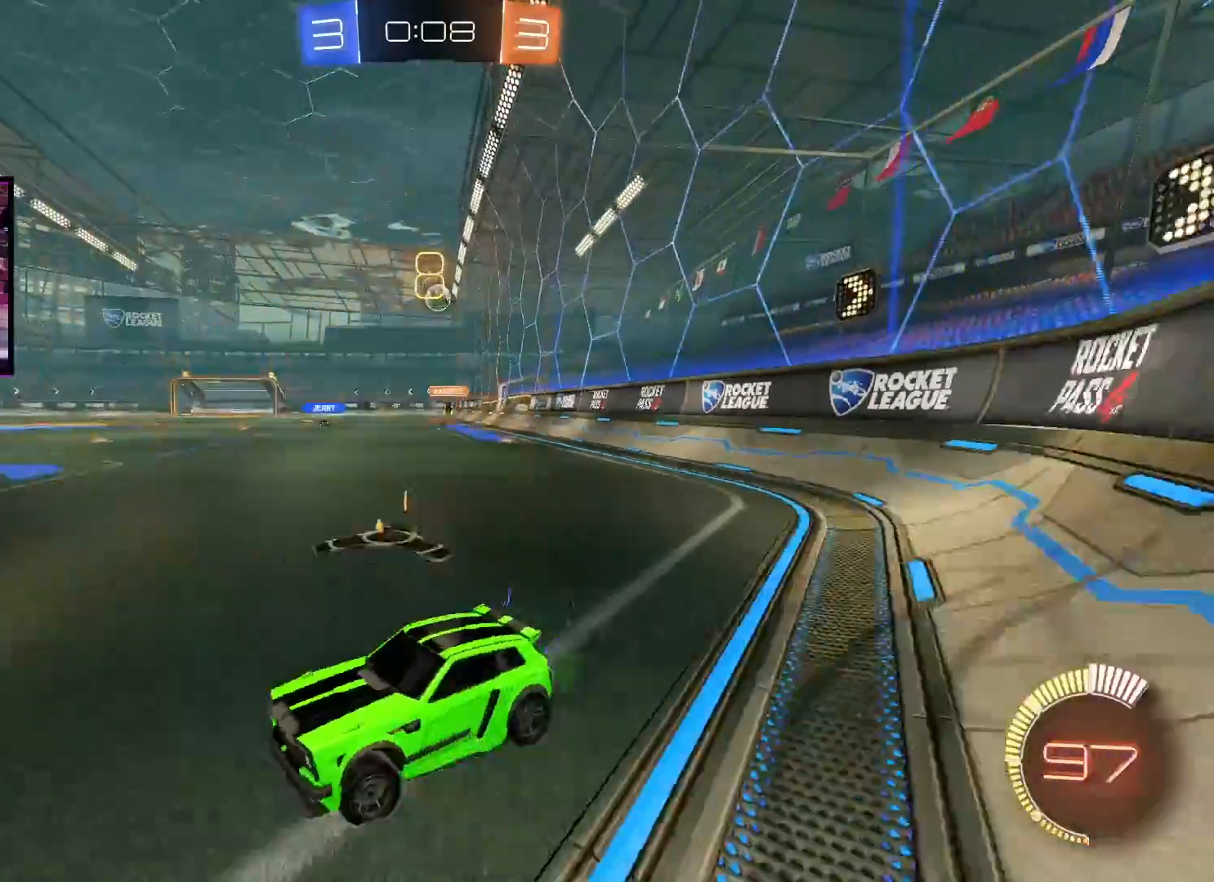
{"buttons": ["R2"], "left_stick": "center", "right_stick": "center", "events": [[67, "left_stick", "center"], [117, "R2", "up"], [134, "left_stick", "left"], [184, "L2", "down"], [184, "left_stick", "center"], [267, "L2", "up"], [301, "R2", "down"]]}
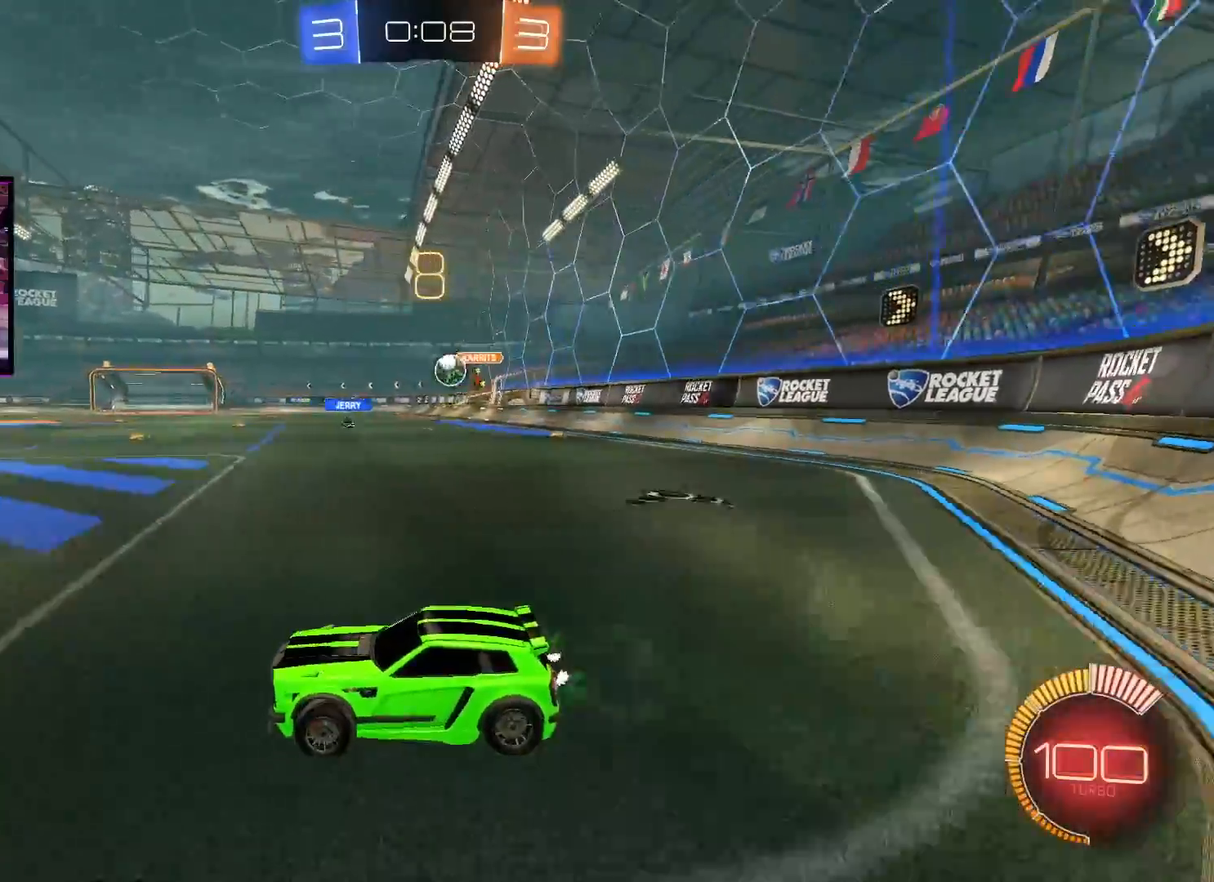
{"buttons": ["R2"], "left_stick": "right", "right_stick": "center", "events": [[83, "left_stick", "right"], [284, "R2", "up"], [334, "L1", "down"], [467, "L1", "up"], [500, "R2", "down"]]}
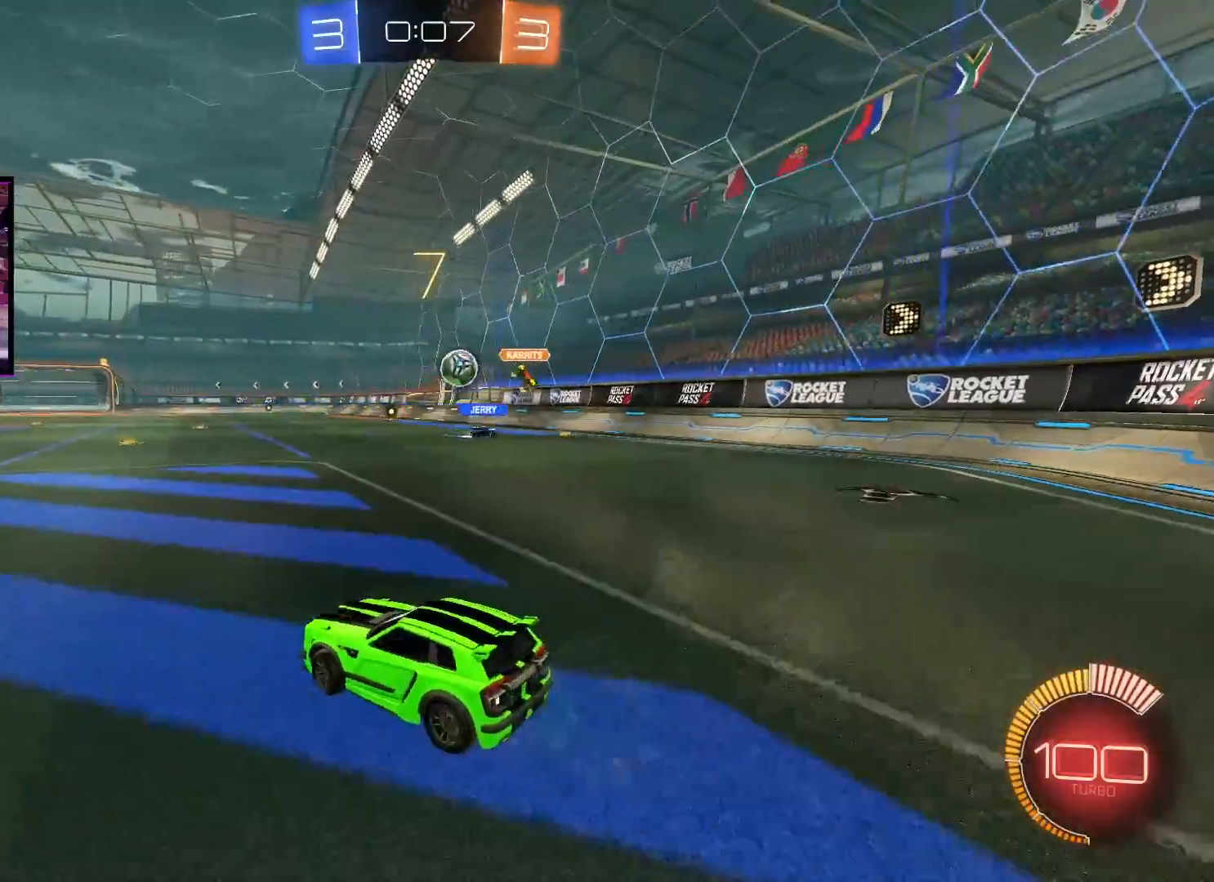
{"buttons": ["X", "R2"], "left_stick": "center", "right_stick": "center", "events": [[67, "R2", "up"], [434, "R2", "down"], [468, "X", "down"], [484, "left_stick", "center"]]}
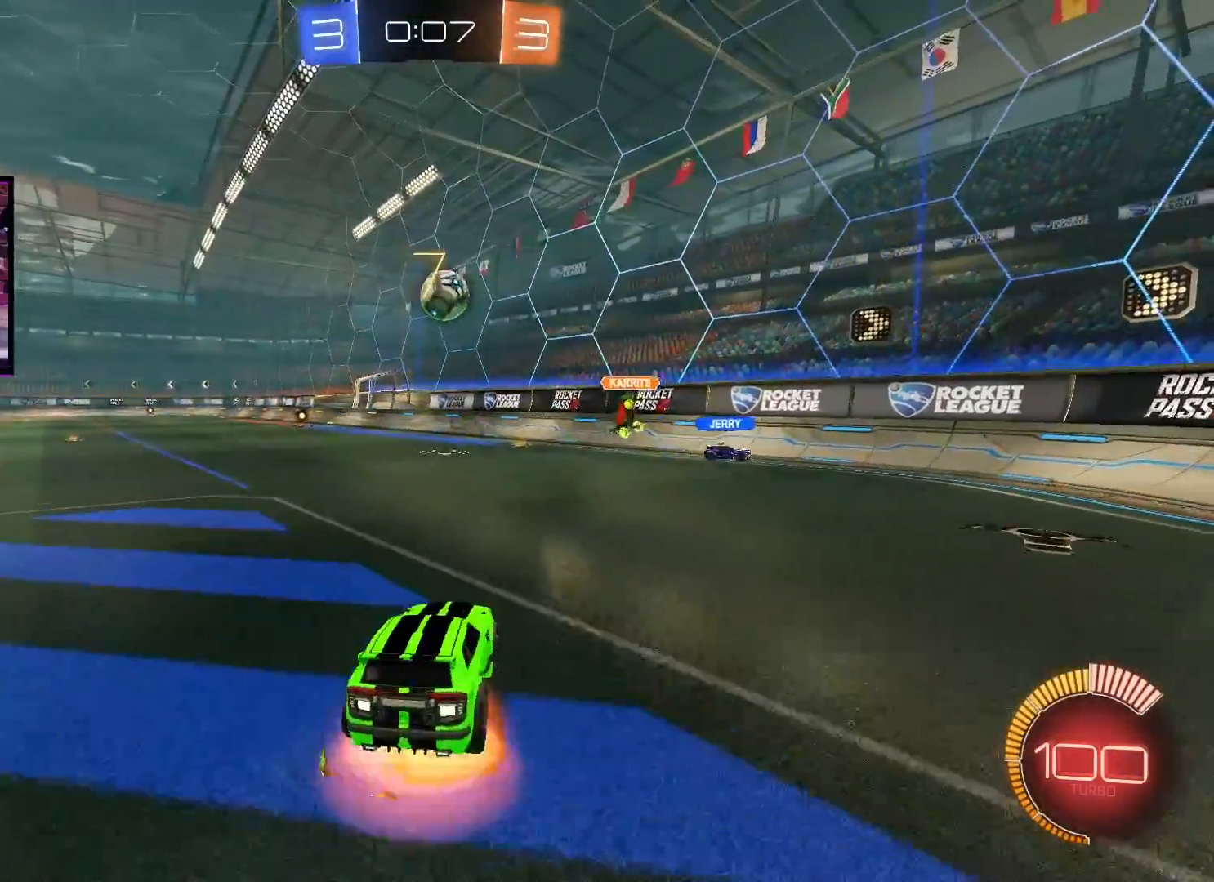
{"buttons": ["A", "R2"], "left_stick": "center", "right_stick": "center", "events": [[33, "X", "up"], [83, "X", "down"], [150, "left_stick", "right"], [200, "X", "up"], [250, "A", "down"], [300, "left_stick", "down"], [384, "left_stick", "center"]]}
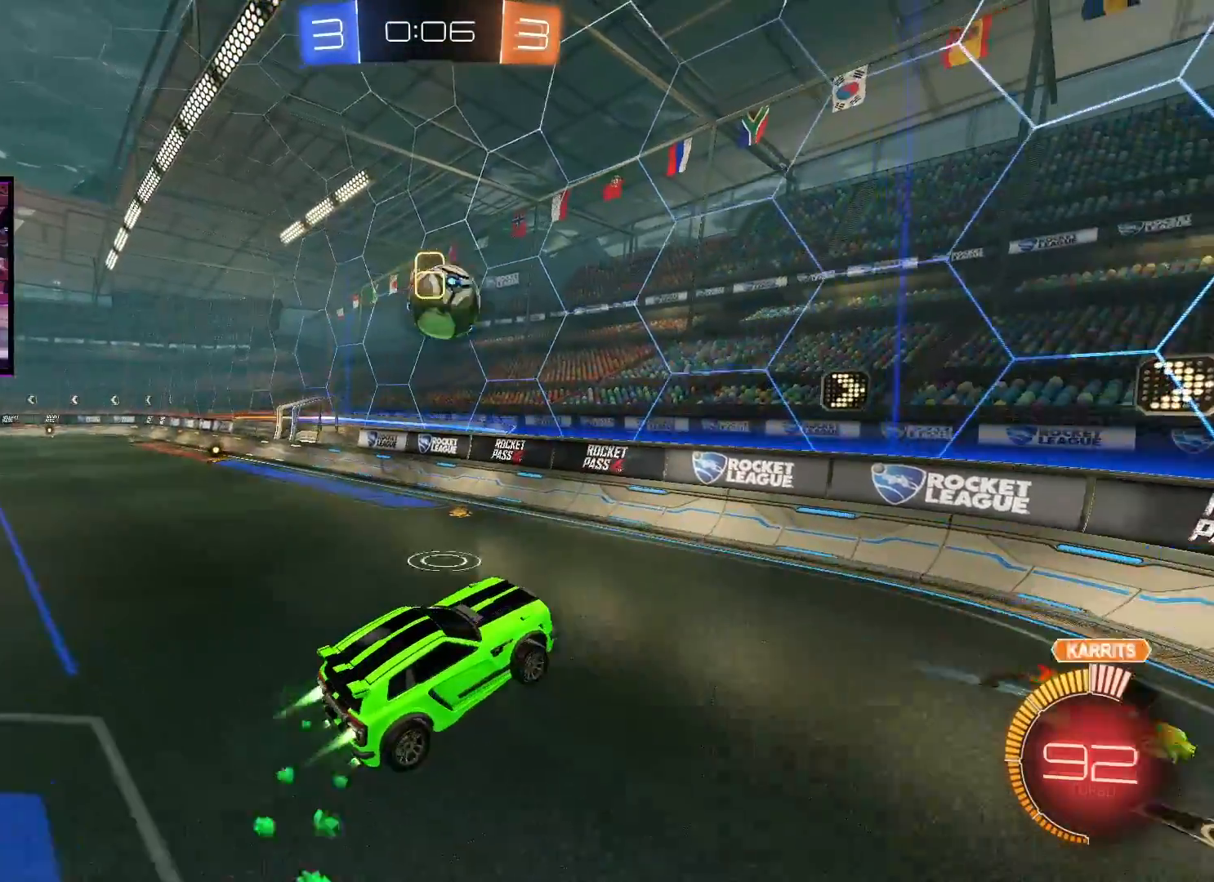
{"buttons": ["A", "R2"], "left_stick": "left", "right_stick": "center", "events": [[251, "left_stick", "left"]]}
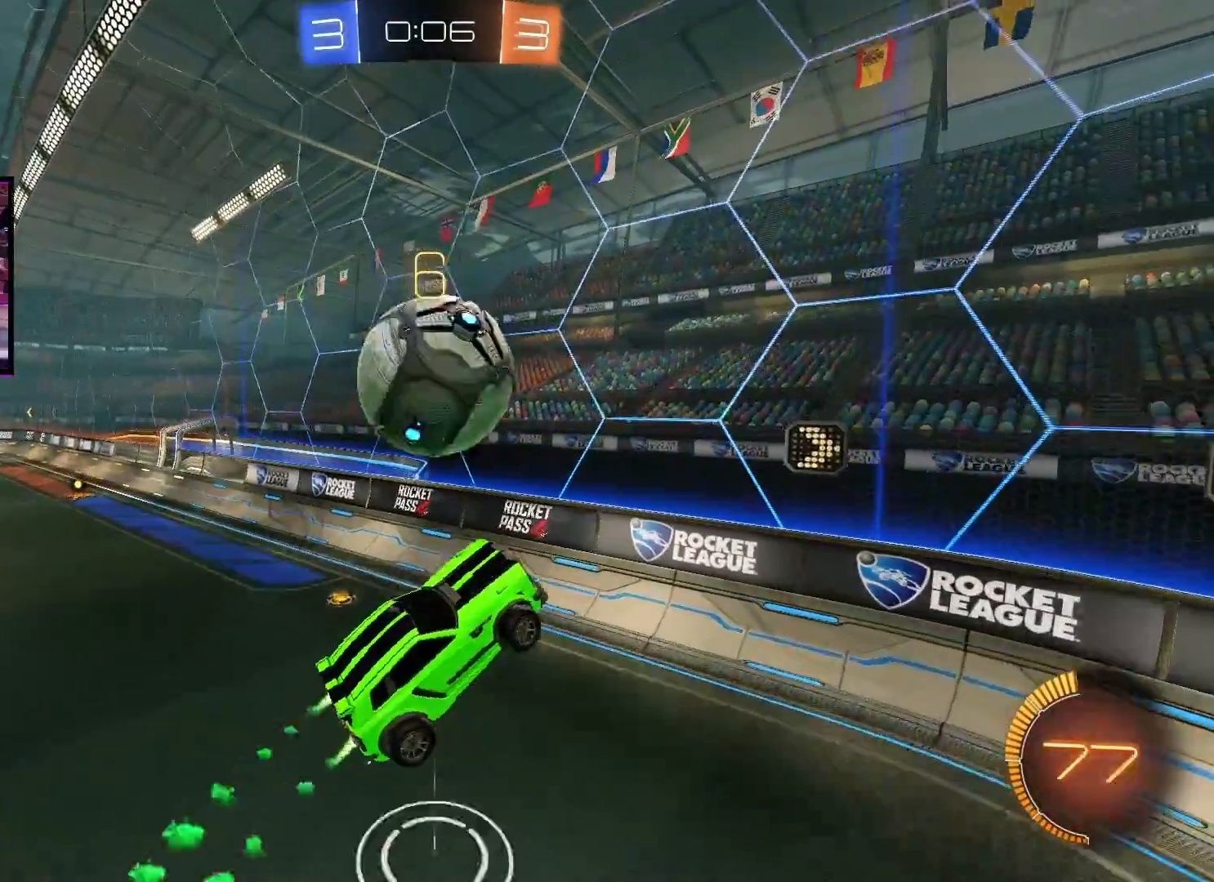
{"buttons": ["L1", "R2"], "left_stick": "up", "right_stick": "center", "events": [[150, "A", "up"], [233, "left_stick", "up"], [434, "L1", "down"]]}
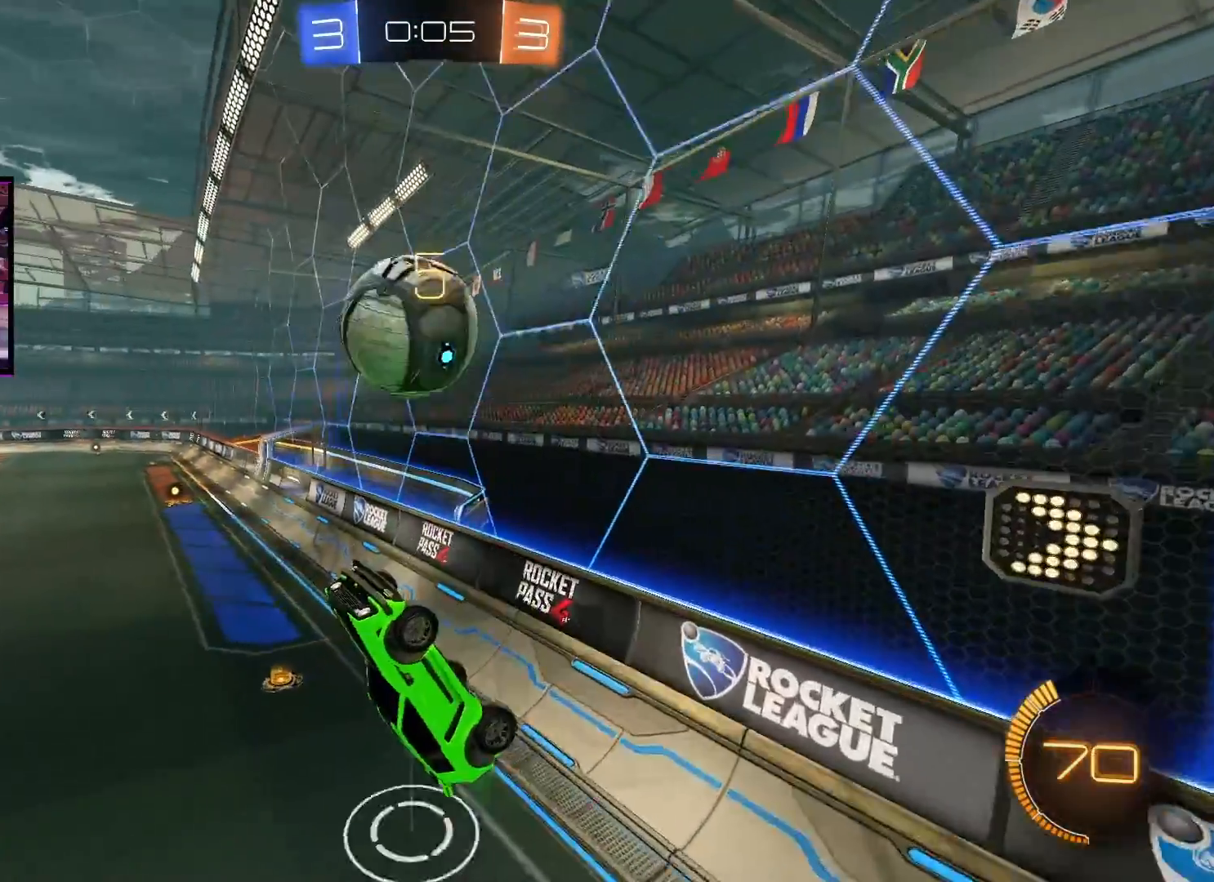
{"buttons": ["R2"], "left_stick": "left", "right_stick": "center", "events": [[50, "L1", "up"], [100, "left_stick", "left"]]}
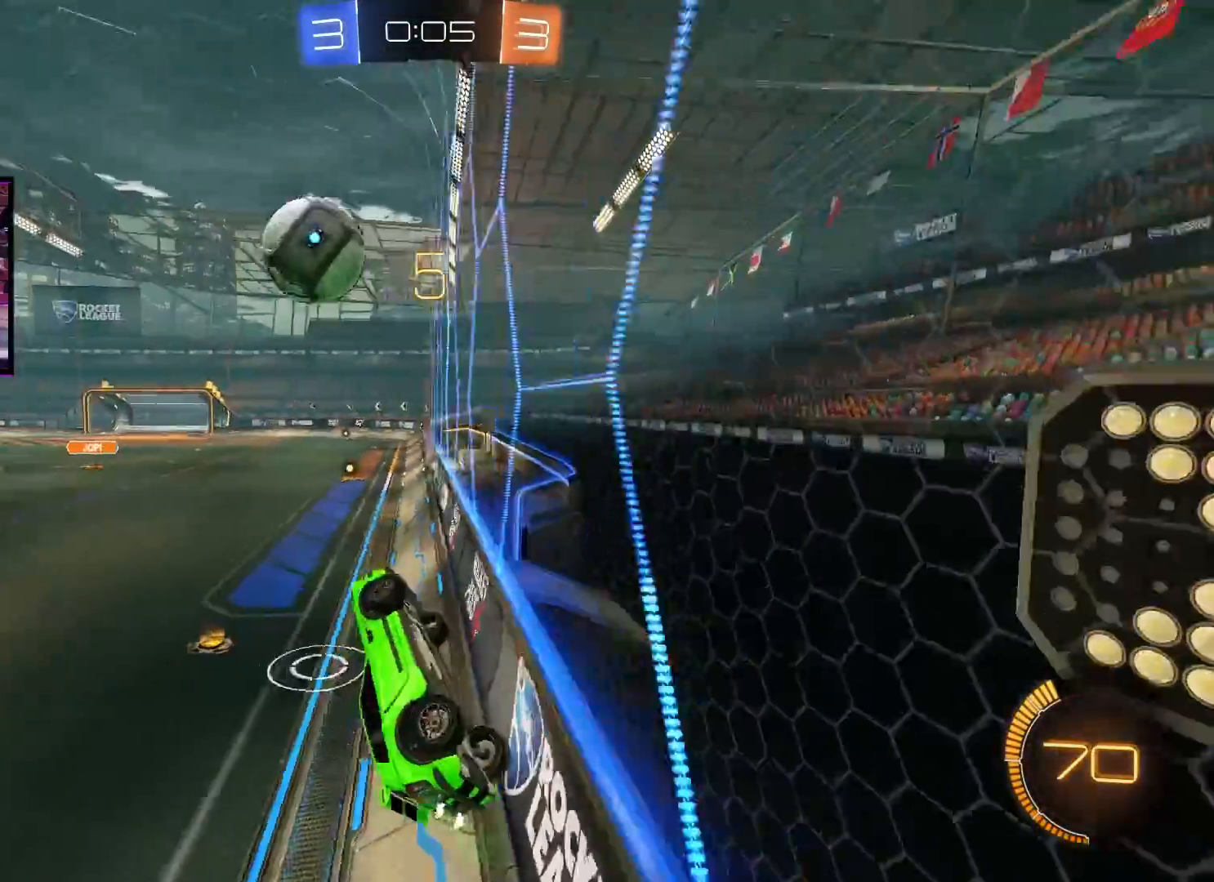
{"buttons": ["A", "R2"], "left_stick": "left", "right_stick": "center", "events": [[200, "A", "down"]]}
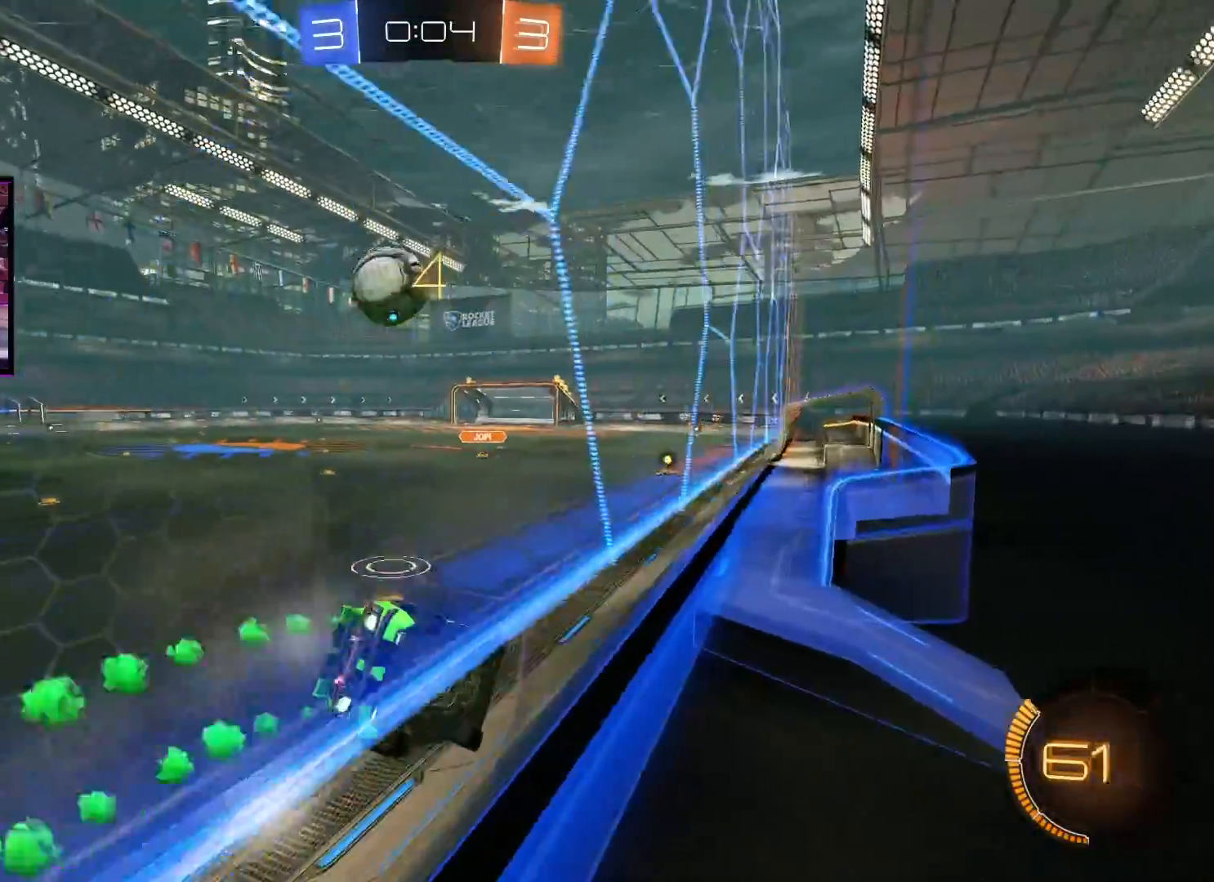
{"buttons": ["A", "R2"], "left_stick": "center", "right_stick": "center", "events": [[117, "left_stick", "center"], [317, "left_stick", "left"], [384, "left_stick", "center"]]}
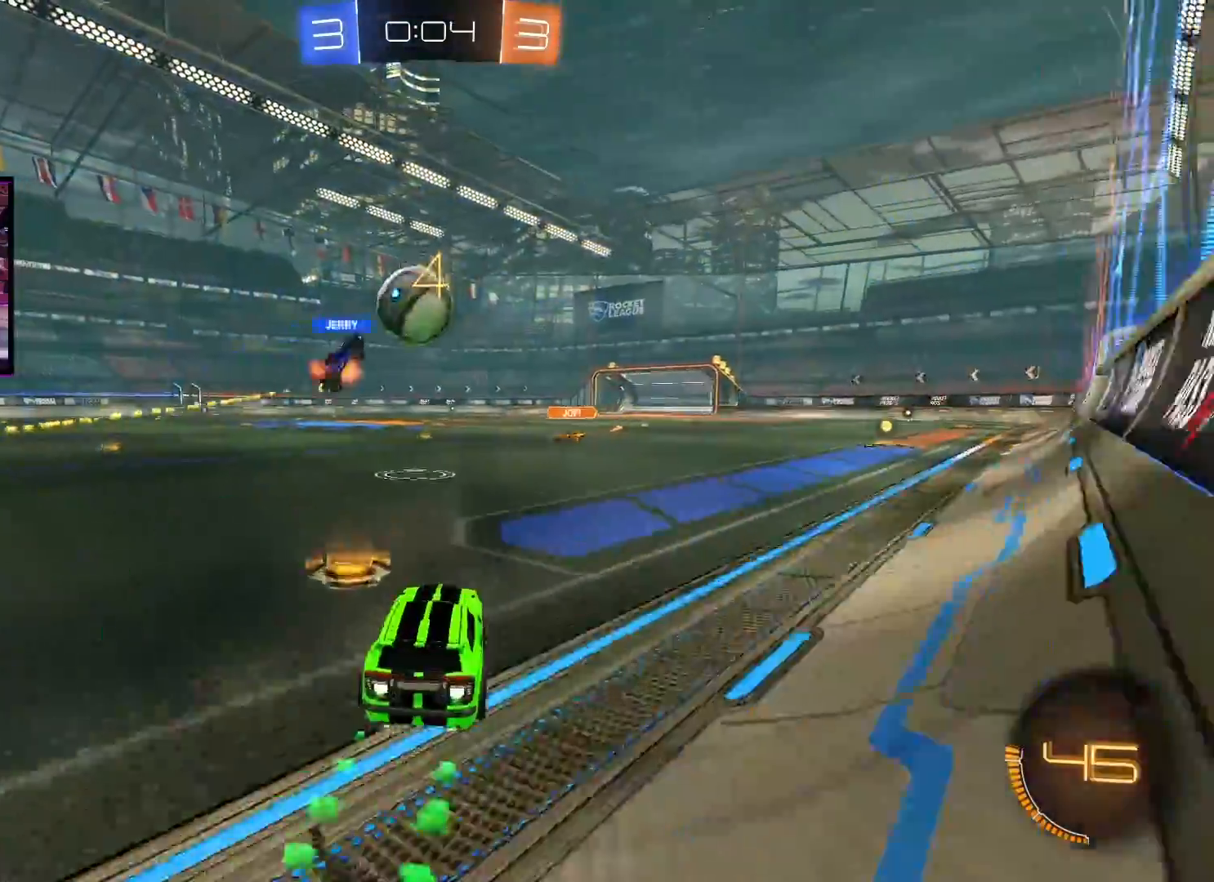
{"buttons": ["A", "R2"], "left_stick": "right", "right_stick": "center", "events": [[17, "left_stick", "right"], [200, "left_stick", "center"], [317, "left_stick", "right"]]}
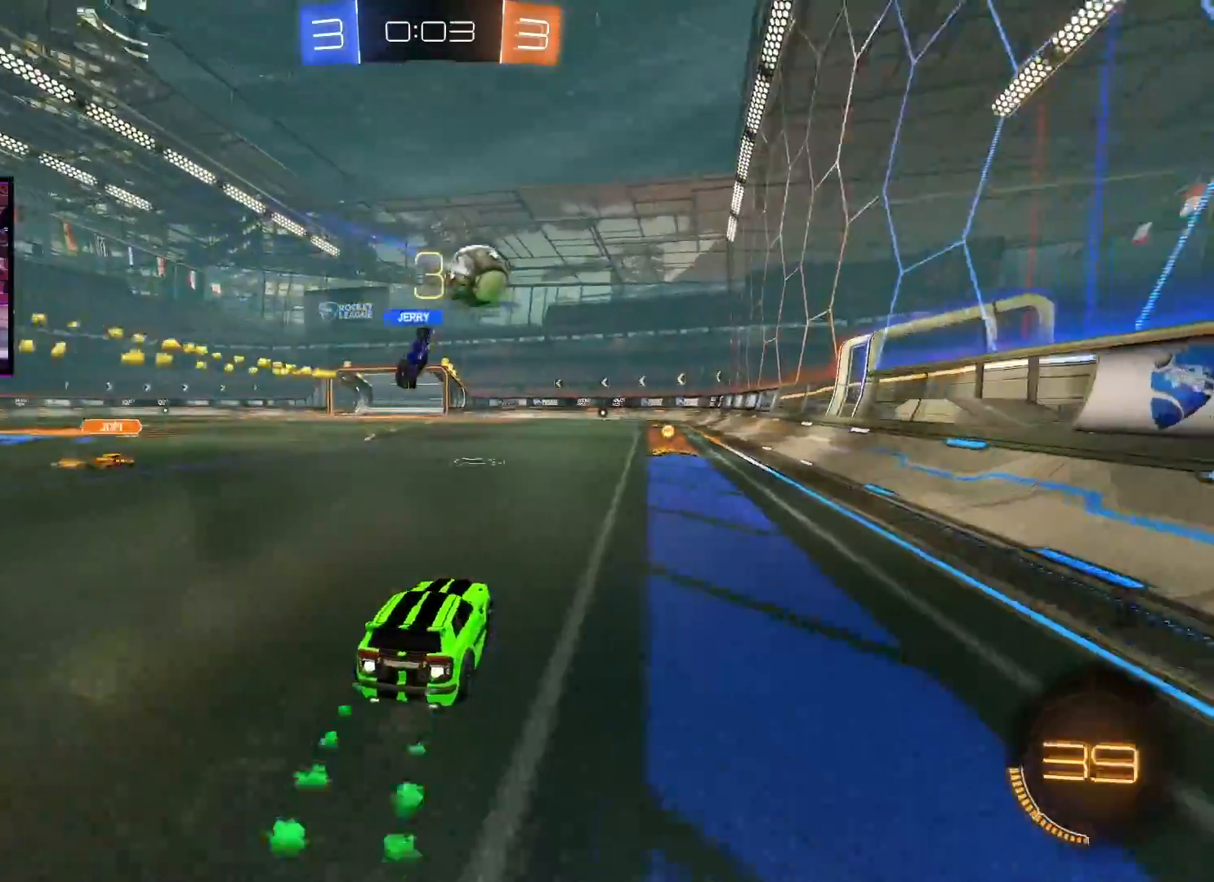
{"buttons": ["R2"], "left_stick": "left", "right_stick": "center", "events": [[117, "left_stick", "center"], [301, "A", "up"], [451, "left_stick", "left"]]}
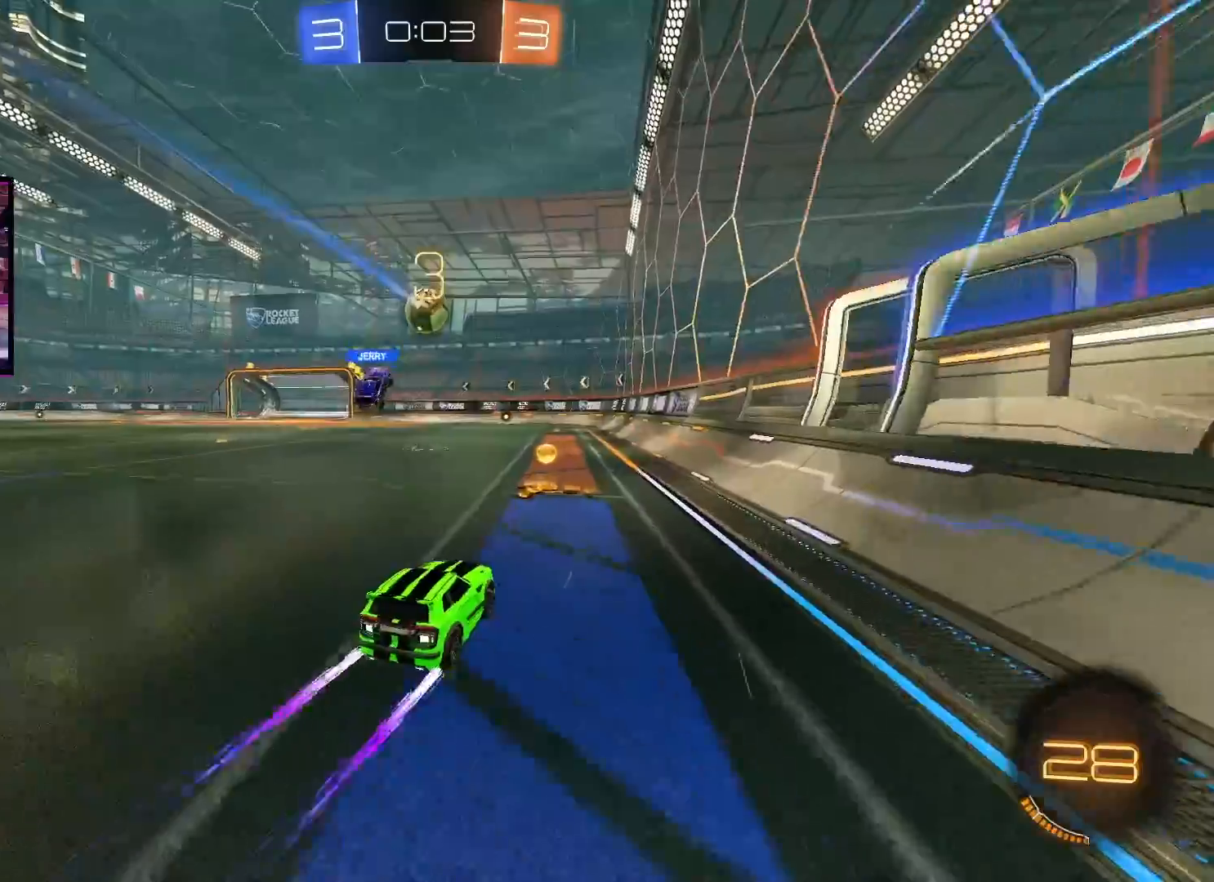
{"buttons": ["R2"], "left_stick": "center", "right_stick": "center", "events": [[434, "left_stick", "center"]]}